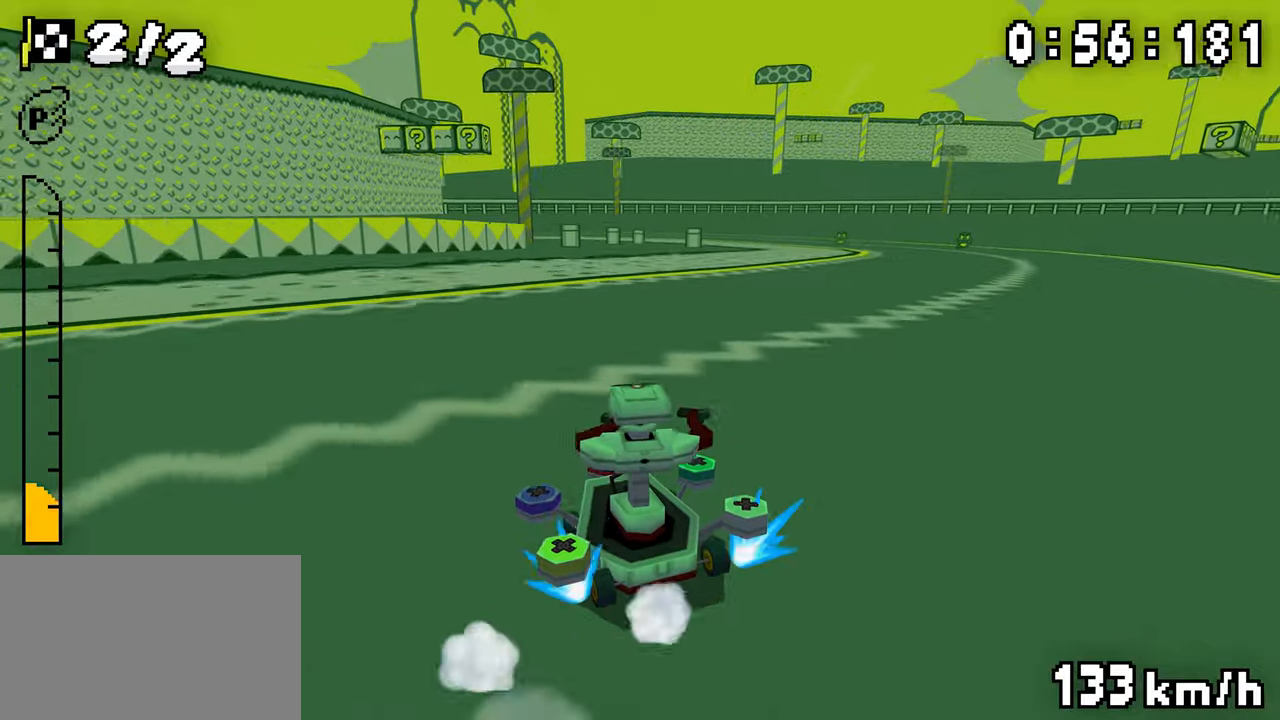
Gameplay with a controller (Nintendo layout); each line is a JSON object with the inputs held at the frame after it (dt_ms = milliseconds from this image to that frame). "events" lists button and stick changes between this image and that frame as [ms after this image, input, new state], when the widget could be followed in between. Not read: DPAD_DOWN L3 R3.
{"dt_ms": 500, "buttons": ["A", "R1"], "events": [[117, "DPAD_RIGHT", "down"], [284, "DPAD_RIGHT", "up"], [334, "DPAD_RIGHT", "down"], [334, "R1", "up"], [467, "DPAD_RIGHT", "up"], [484, "R1", "down"]]}
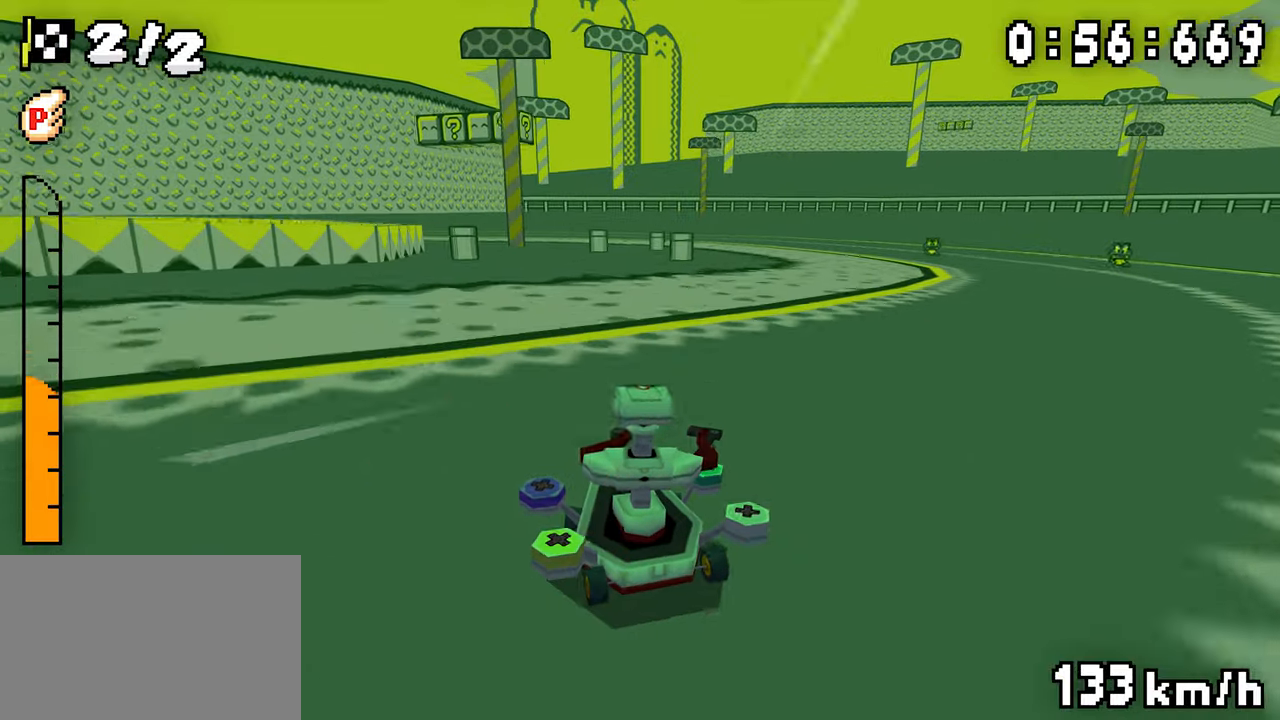
{"dt_ms": 500, "buttons": ["A", "R1", "DPAD_RIGHT"], "events": [[184, "DPAD_LEFT", "down"], [234, "DPAD_LEFT", "up"], [234, "DPAD_RIGHT", "down"]]}
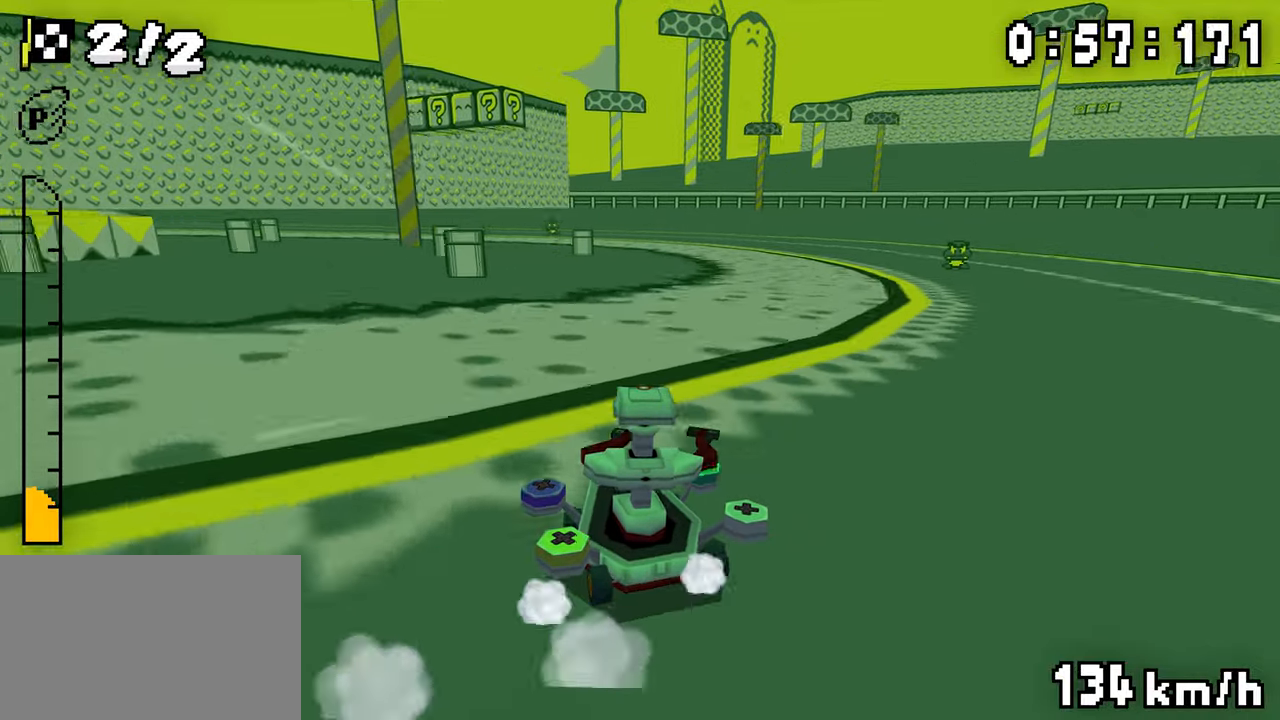
{"dt_ms": 500, "buttons": ["A", "R1", "DPAD_RIGHT"], "events": [[134, "DPAD_RIGHT", "up"], [150, "DPAD_LEFT", "down"], [200, "DPAD_LEFT", "up"], [350, "DPAD_RIGHT", "down"]]}
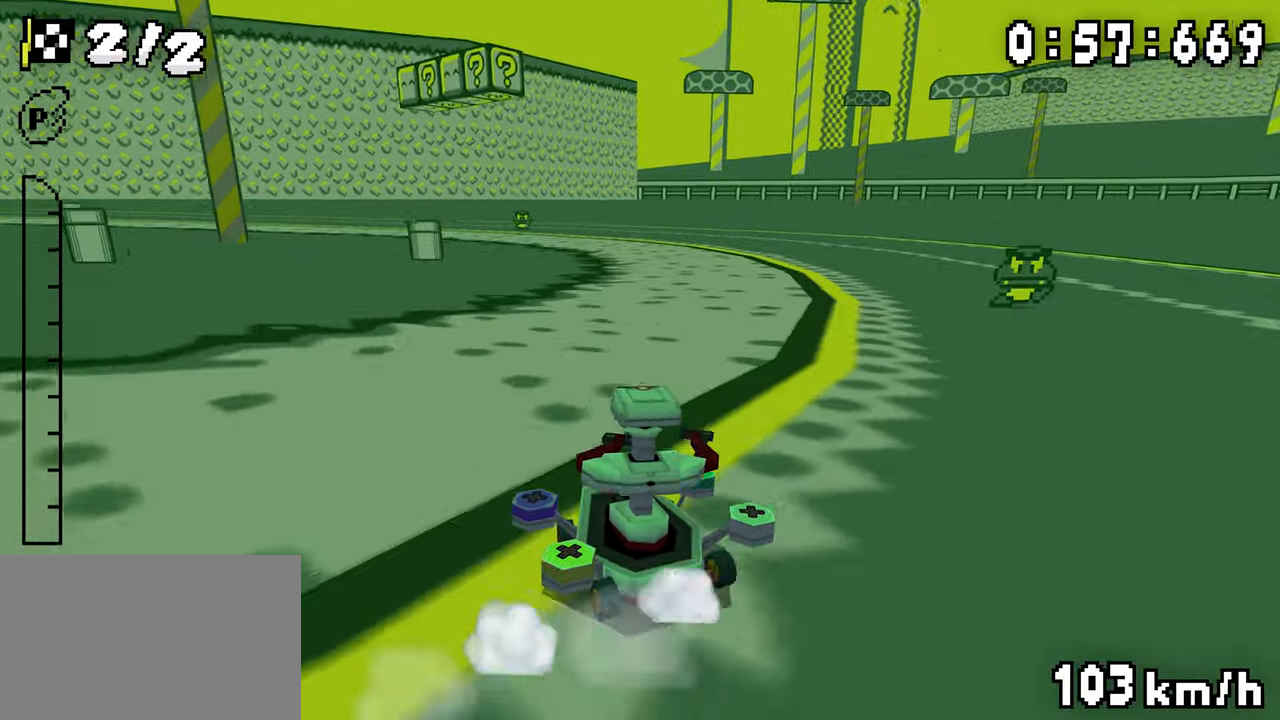
{"dt_ms": 500, "buttons": ["A", "R1", "DPAD_RIGHT"], "events": [[34, "DPAD_RIGHT", "up"], [84, "R1", "up"], [134, "R1", "down"], [200, "DPAD_LEFT", "down"], [484, "DPAD_LEFT", "up"], [484, "DPAD_RIGHT", "down"]]}
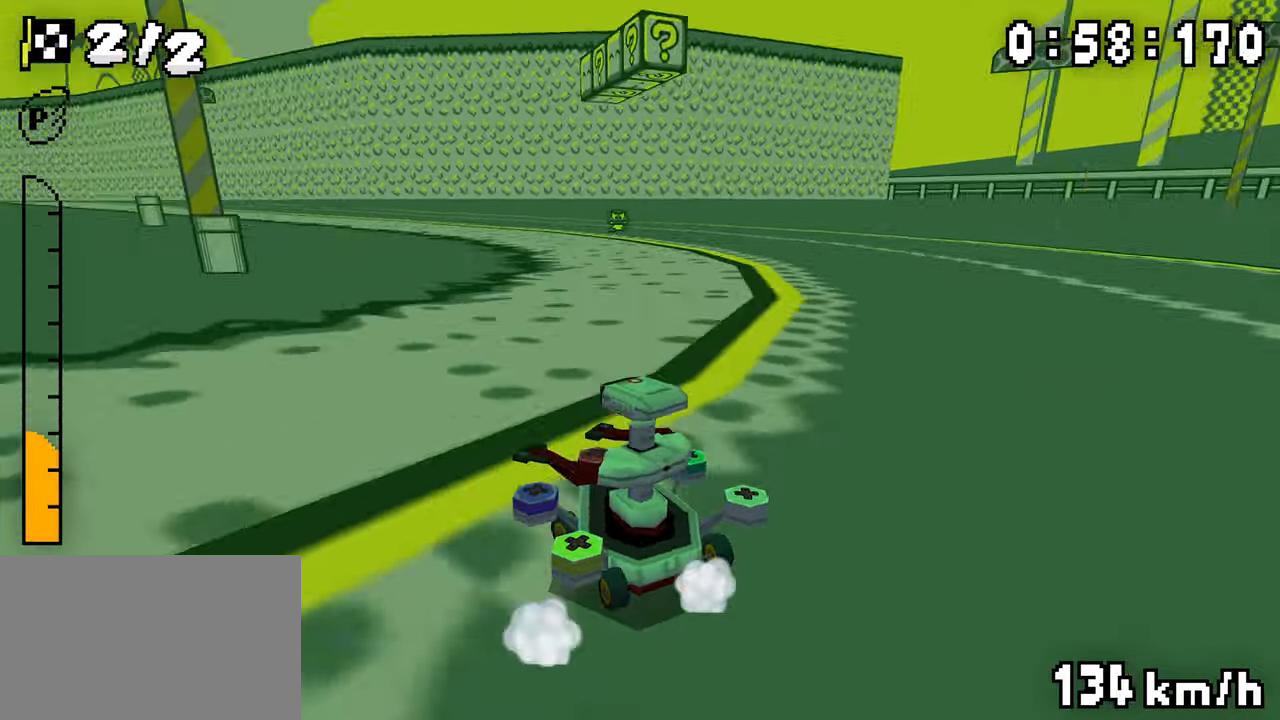
{"dt_ms": 500, "buttons": ["A", "R1", "DPAD_RIGHT"], "events": [[34, "DPAD_RIGHT", "up"], [184, "DPAD_LEFT", "down"], [350, "DPAD_LEFT", "up"], [367, "DPAD_RIGHT", "down"]]}
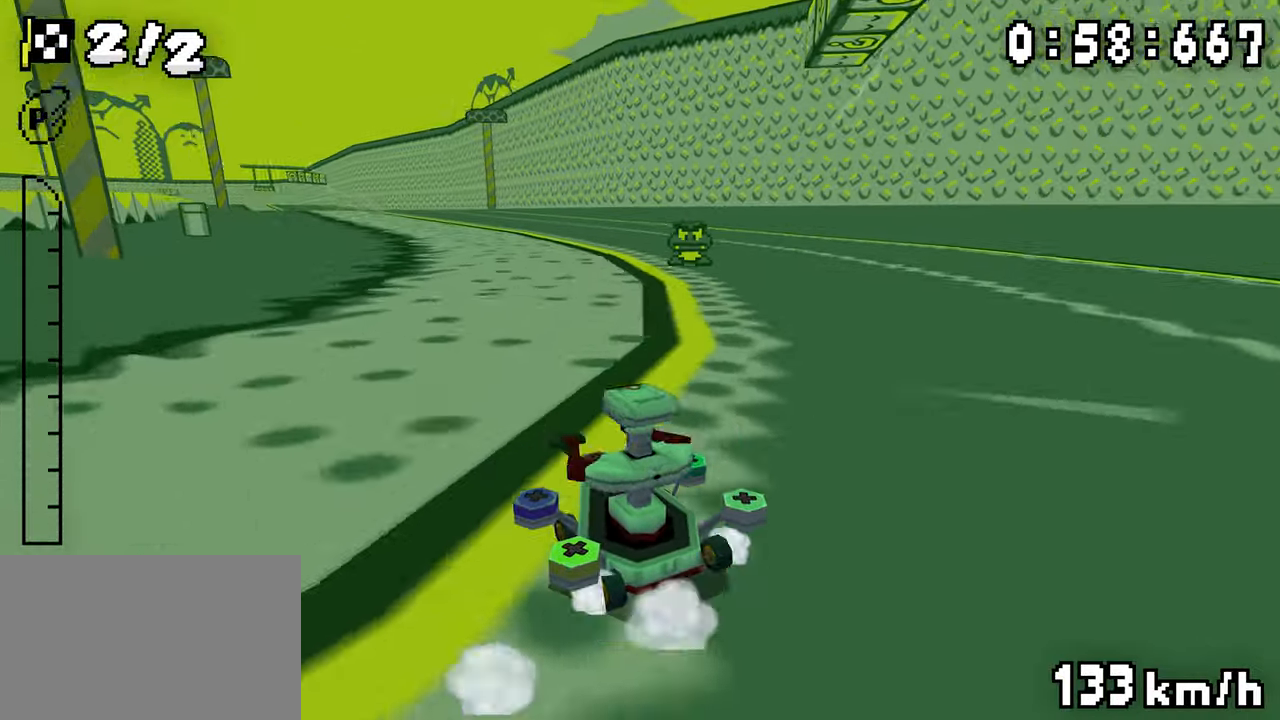
{"dt_ms": 500, "buttons": ["A", "R1"], "events": [[50, "DPAD_LEFT", "down"], [50, "DPAD_RIGHT", "up"], [84, "R1", "up"], [134, "R1", "down"], [384, "DPAD_LEFT", "up"], [400, "DPAD_RIGHT", "down"], [484, "DPAD_RIGHT", "up"]]}
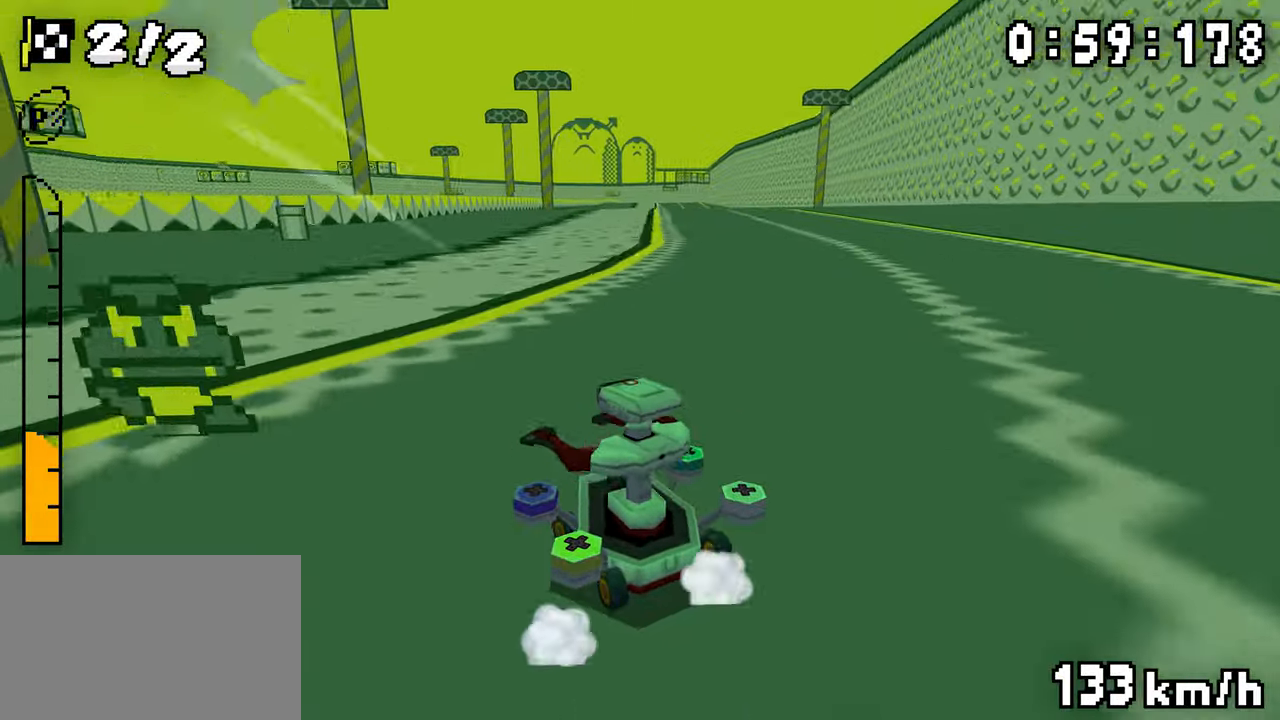
{"dt_ms": 500, "buttons": ["A", "R1", "DPAD_LEFT"], "events": [[67, "DPAD_RIGHT", "down"], [117, "DPAD_LEFT", "down"], [117, "DPAD_RIGHT", "up"], [167, "DPAD_LEFT", "up"], [300, "DPAD_RIGHT", "down"], [484, "DPAD_LEFT", "down"], [484, "DPAD_RIGHT", "up"]]}
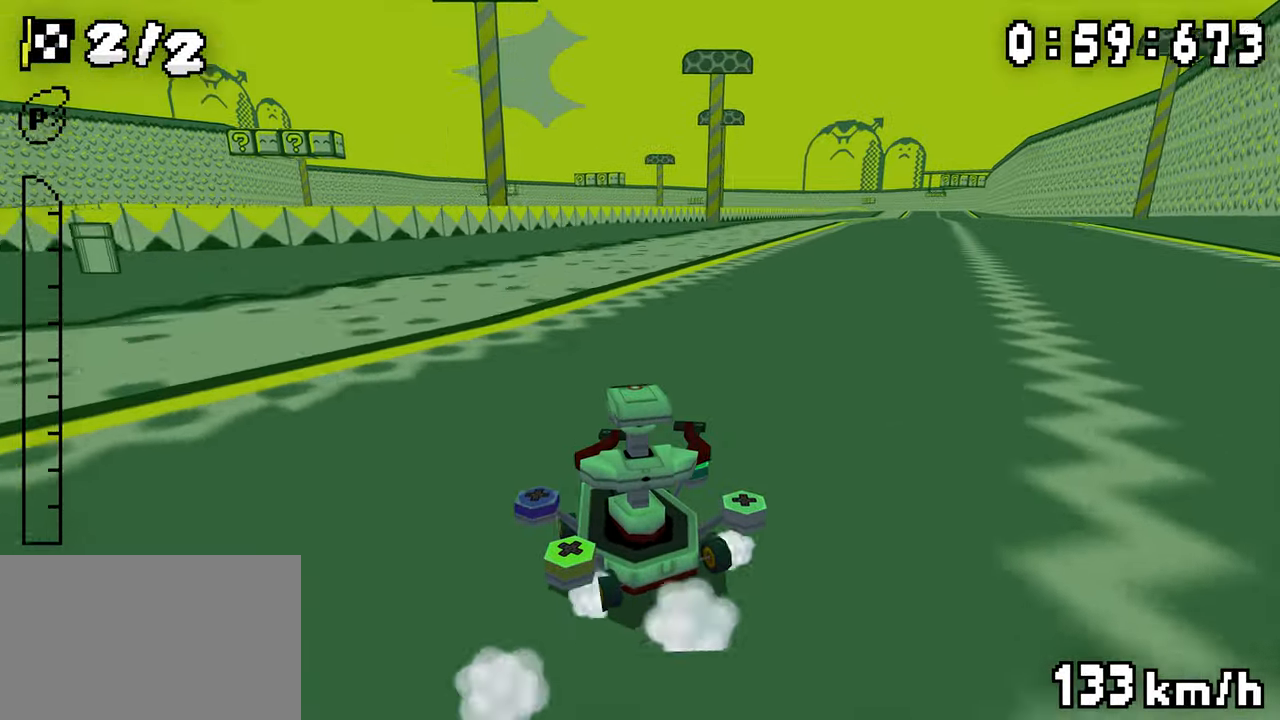
{"dt_ms": 500, "buttons": ["A", "R1"], "events": [[17, "R1", "up"], [50, "DPAD_LEFT", "up"], [67, "DPAD_RIGHT", "down"], [67, "R1", "down"], [334, "R1", "up"], [367, "DPAD_RIGHT", "up"], [384, "R1", "down"]]}
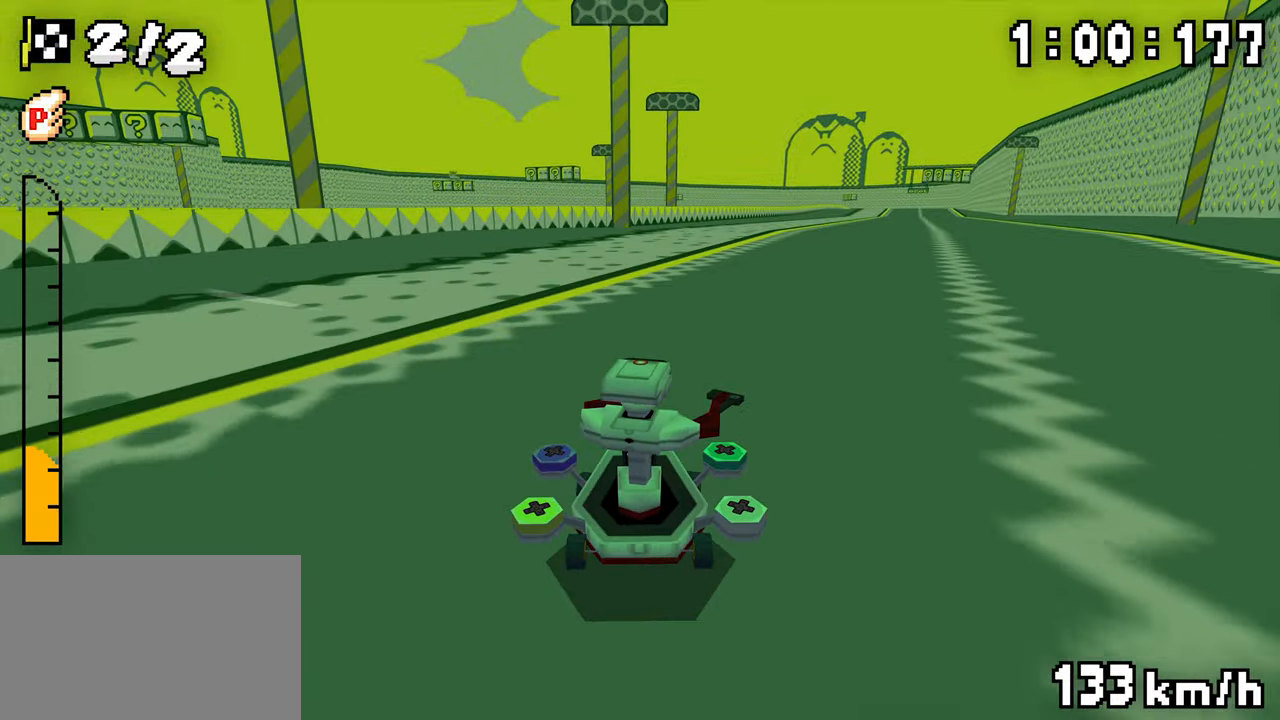
{"dt_ms": 1000, "buttons": ["A", "R1", "DPAD_RIGHT"], "events": [[134, "DPAD_RIGHT", "down"], [317, "DPAD_LEFT", "down"], [317, "DPAD_RIGHT", "up"], [367, "DPAD_LEFT", "up"], [500, "DPAD_RIGHT", "down"], [684, "DPAD_RIGHT", "up"], [700, "DPAD_LEFT", "down"], [734, "R1", "up"], [750, "DPAD_LEFT", "up"], [767, "DPAD_RIGHT", "down"], [767, "R1", "down"]]}
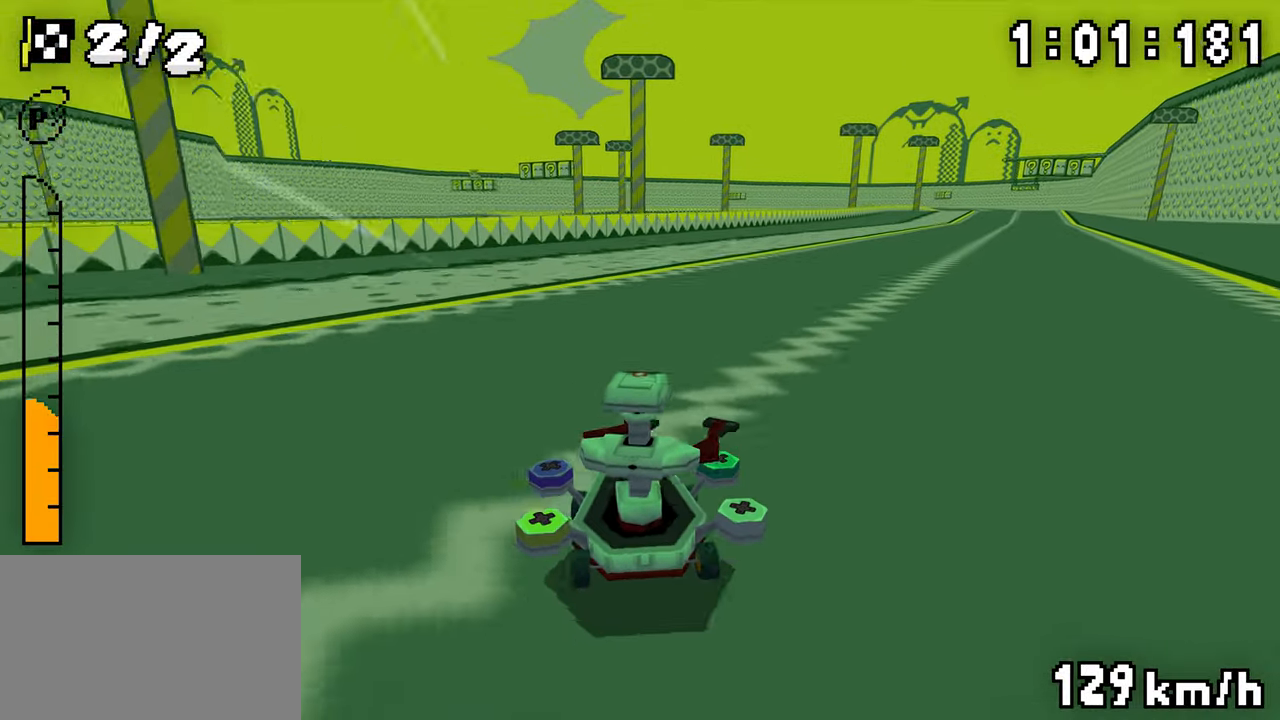
{"dt_ms": 500, "buttons": ["A", "R1", "DPAD_RIGHT"], "events": [[67, "R1", "up"], [84, "DPAD_RIGHT", "up"], [100, "R1", "down"], [300, "DPAD_LEFT", "down"], [367, "DPAD_LEFT", "up"], [367, "DPAD_RIGHT", "down"]]}
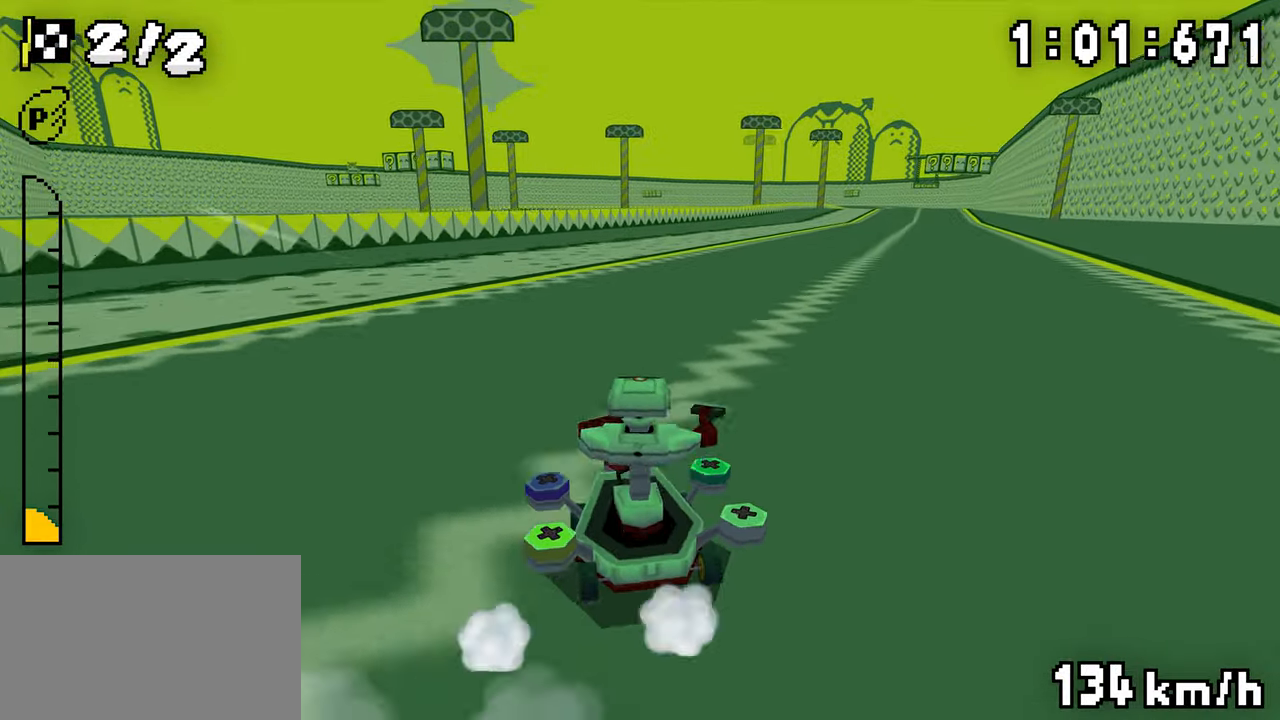
{"dt_ms": 500, "buttons": ["A", "R1", "DPAD_RIGHT"], "events": [[50, "DPAD_RIGHT", "up"], [67, "DPAD_LEFT", "down"], [117, "DPAD_LEFT", "up"], [250, "DPAD_RIGHT", "down"], [417, "DPAD_RIGHT", "up"], [434, "DPAD_LEFT", "down"], [467, "R1", "up"], [484, "DPAD_LEFT", "up"], [500, "DPAD_RIGHT", "down"], [500, "R1", "down"]]}
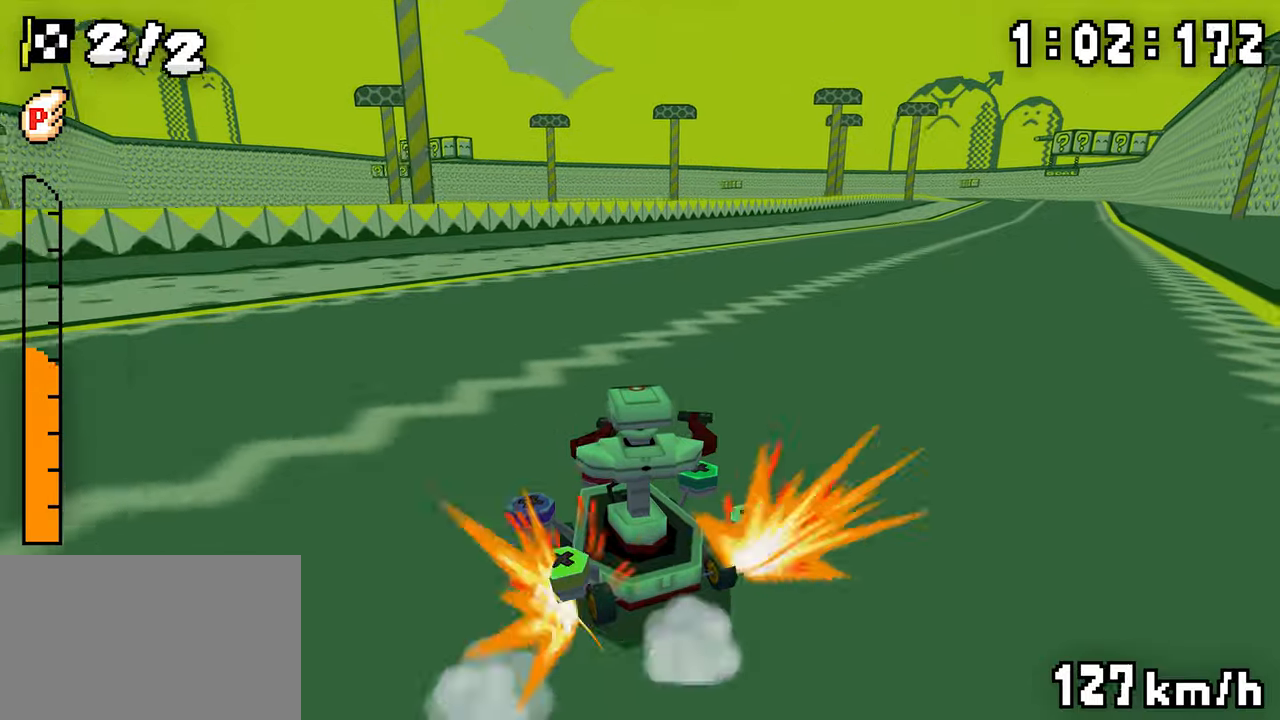
{"dt_ms": 500, "buttons": ["A", "R1"], "events": [[300, "R1", "up"], [317, "DPAD_RIGHT", "up"], [334, "R1", "down"]]}
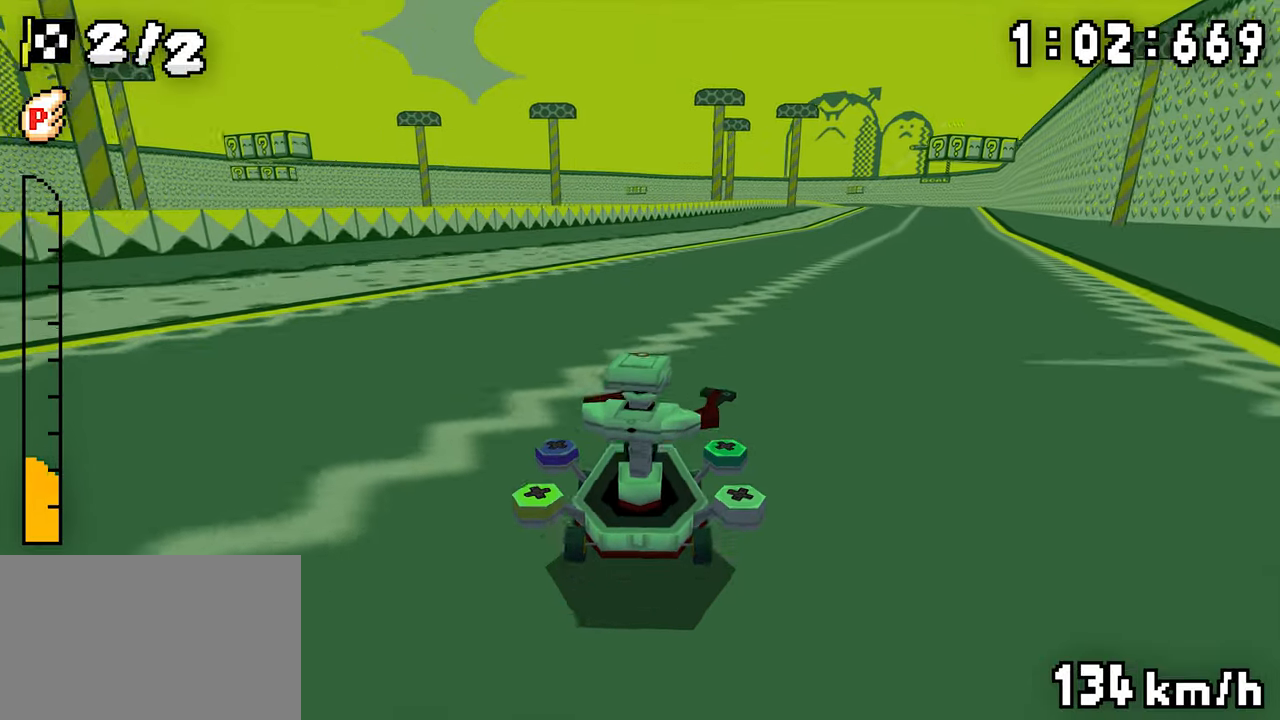
{"dt_ms": 500, "buttons": ["A", "R1", "DPAD_RIGHT"], "events": [[34, "DPAD_LEFT", "down"], [84, "DPAD_LEFT", "up"], [100, "DPAD_RIGHT", "down"], [267, "DPAD_RIGHT", "up"], [467, "DPAD_RIGHT", "down"]]}
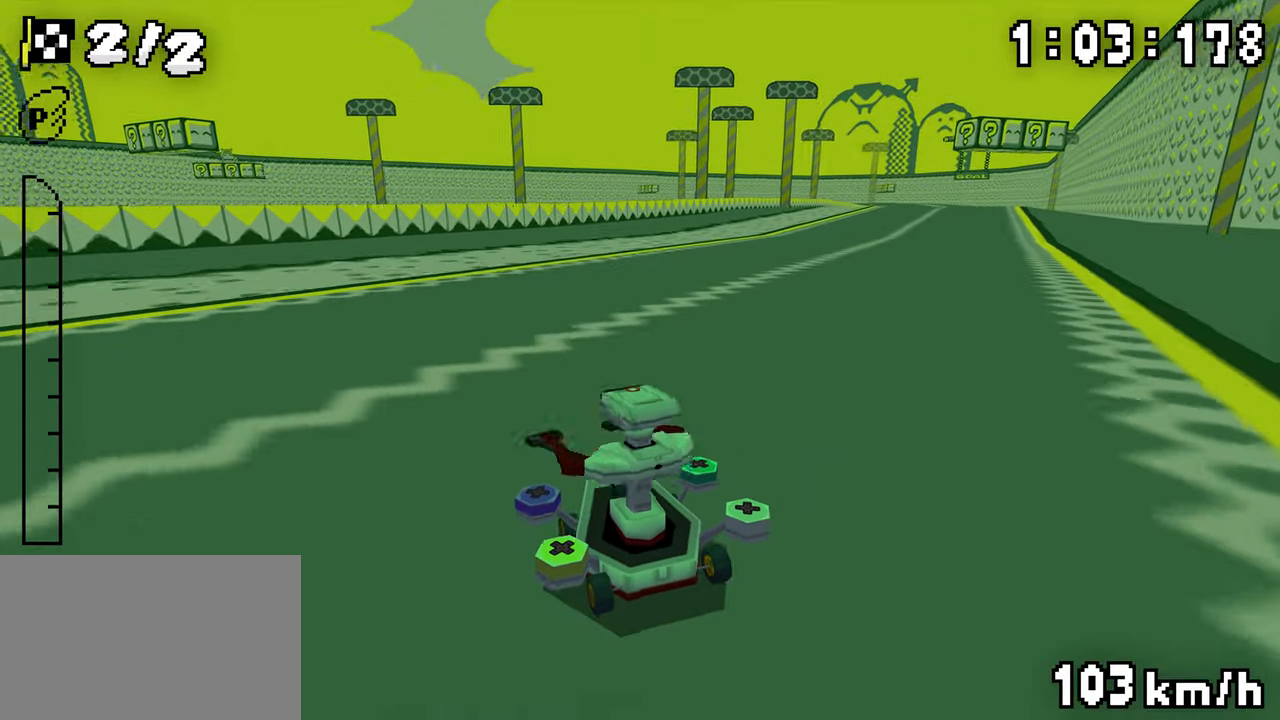
{"dt_ms": 500, "buttons": ["A", "R1", "DPAD_RIGHT"], "events": [[134, "DPAD_RIGHT", "up"], [150, "DPAD_LEFT", "down"], [184, "R1", "up"], [217, "DPAD_LEFT", "up"], [234, "DPAD_RIGHT", "down"], [234, "R1", "down"]]}
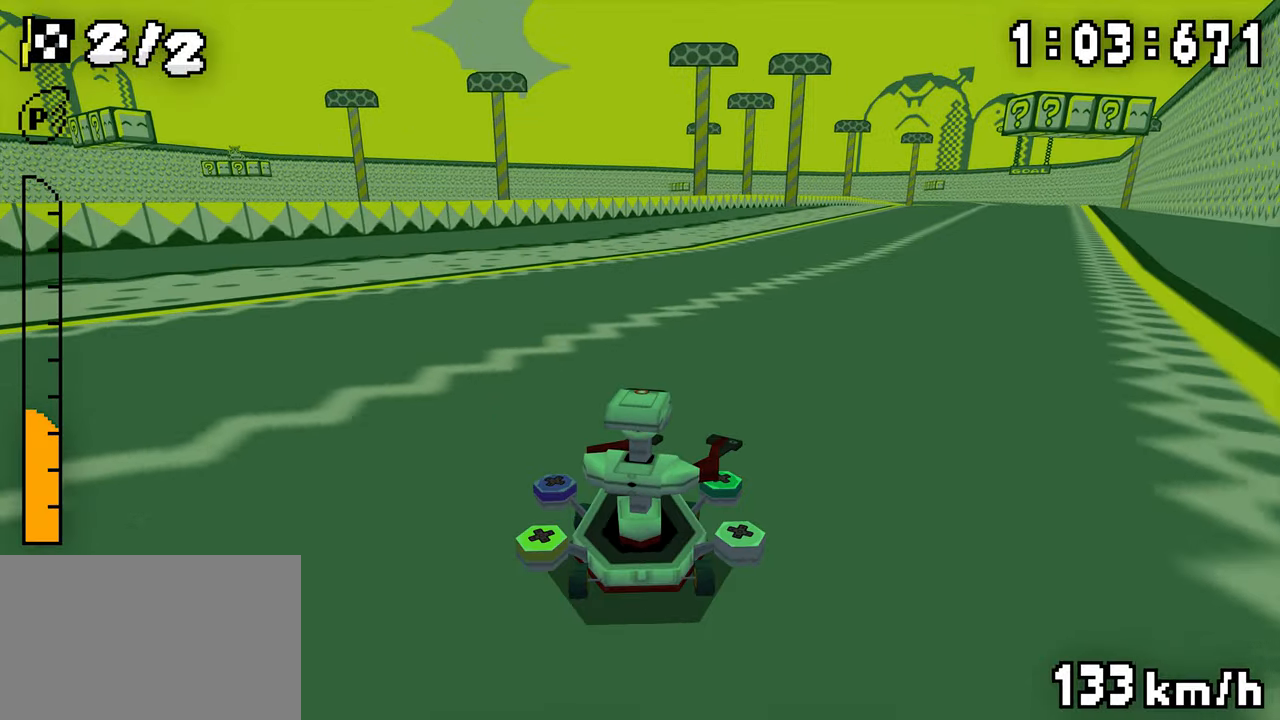
{"dt_ms": 500, "buttons": ["A", "R1", "DPAD_RIGHT"], "events": [[17, "R1", "up"], [34, "DPAD_RIGHT", "up"], [50, "R1", "down"], [267, "DPAD_LEFT", "down"], [317, "DPAD_LEFT", "up"], [317, "DPAD_RIGHT", "down"]]}
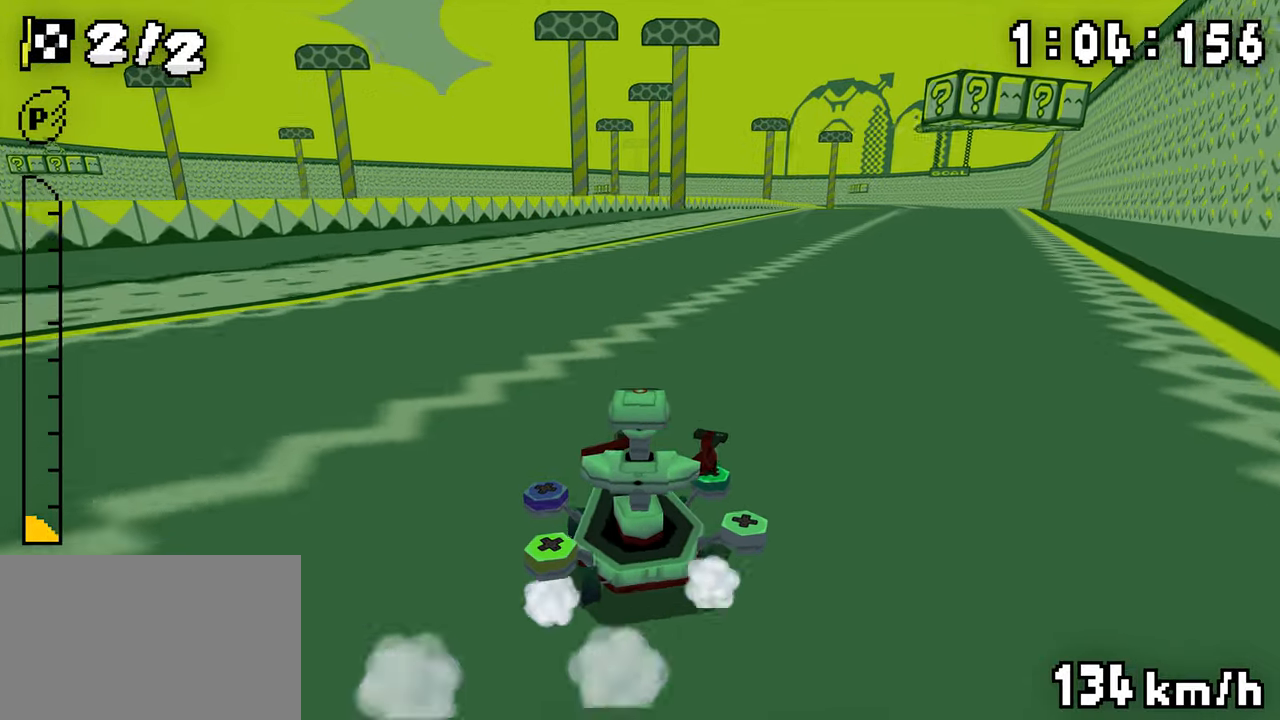
{"dt_ms": 500, "buttons": ["A", "R1", "DPAD_RIGHT"], "events": [[17, "DPAD_LEFT", "down"], [17, "DPAD_RIGHT", "up"], [67, "DPAD_LEFT", "up"], [217, "DPAD_RIGHT", "down"], [384, "DPAD_RIGHT", "up"], [400, "DPAD_LEFT", "down"], [434, "R1", "up"], [450, "DPAD_LEFT", "up"], [467, "DPAD_RIGHT", "down"], [467, "R1", "down"]]}
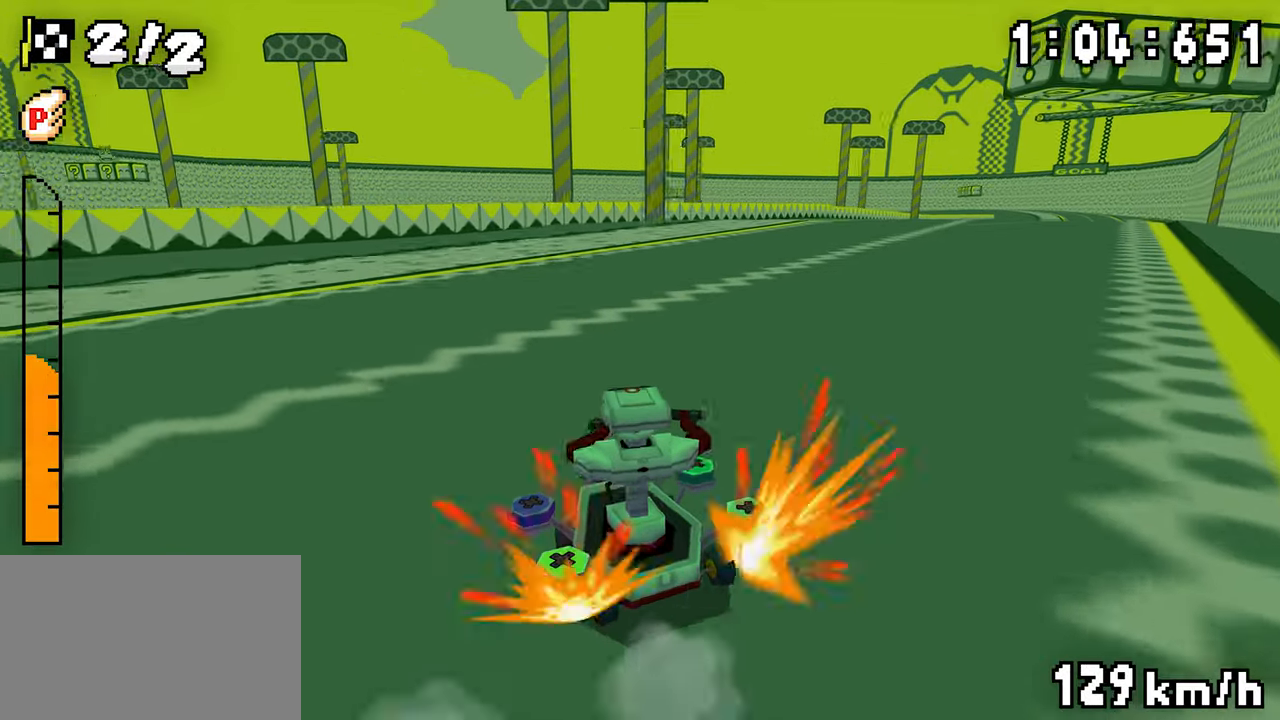
{"dt_ms": 500, "buttons": ["A", "R1", "DPAD_LEFT"], "events": [[267, "R1", "up"], [284, "DPAD_RIGHT", "up"], [300, "R1", "down"], [500, "DPAD_LEFT", "down"]]}
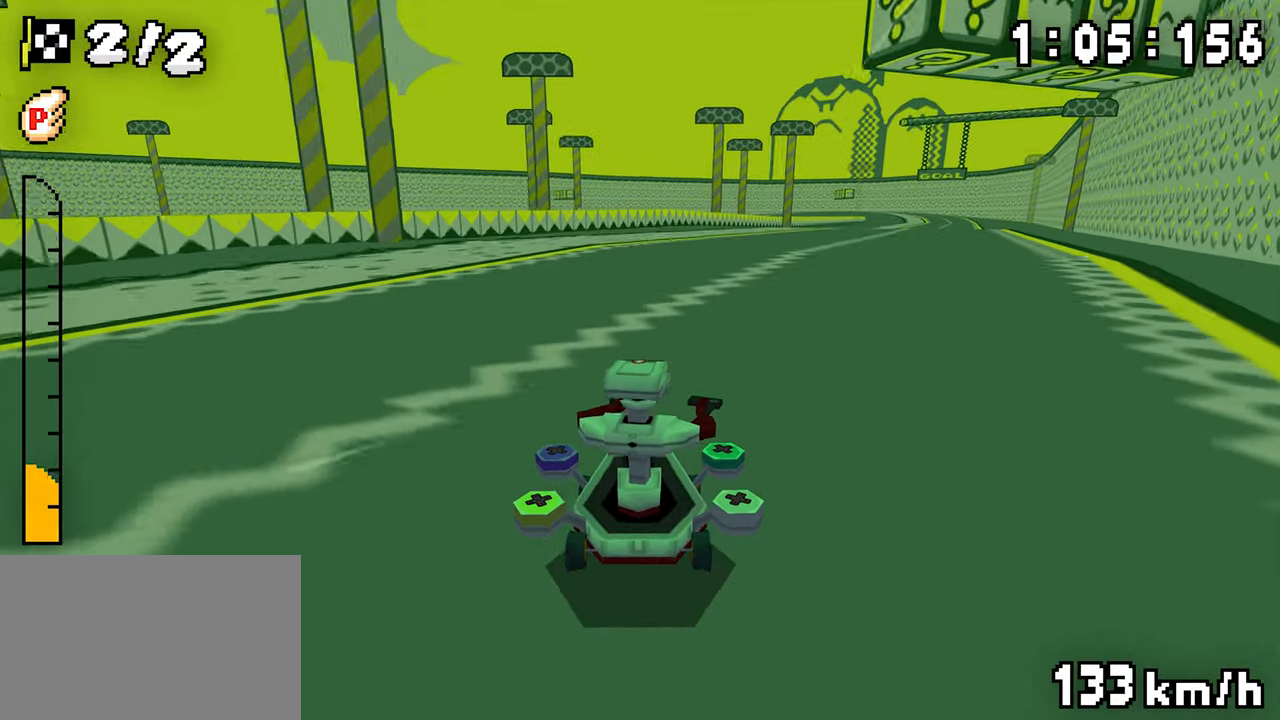
{"dt_ms": 500, "buttons": ["A", "R1", "DPAD_RIGHT"], "events": [[50, "DPAD_LEFT", "up"], [67, "DPAD_RIGHT", "down"], [250, "DPAD_RIGHT", "up"], [267, "DPAD_LEFT", "down"], [317, "DPAD_LEFT", "up"], [467, "DPAD_RIGHT", "down"]]}
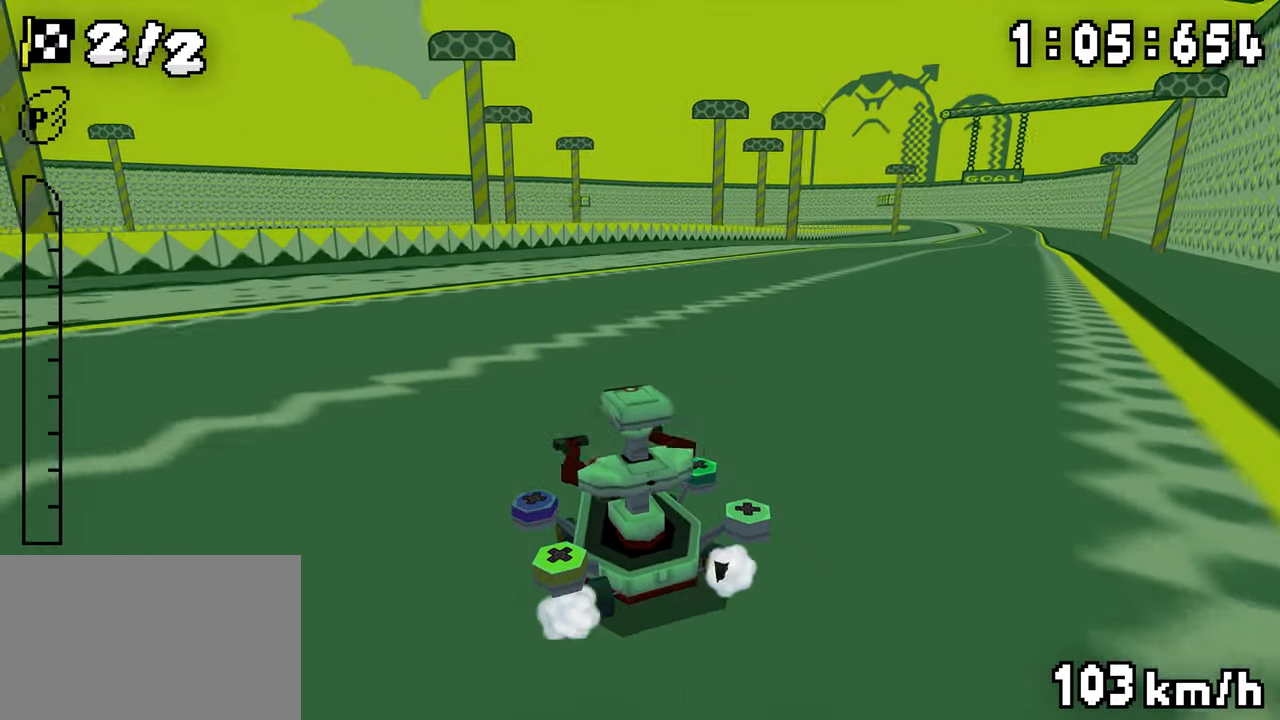
{"dt_ms": 500, "buttons": ["A", "DPAD_RIGHT"], "events": [[134, "DPAD_RIGHT", "up"], [150, "DPAD_LEFT", "down"], [184, "R1", "up"], [200, "DPAD_LEFT", "up"], [217, "DPAD_RIGHT", "down"], [217, "R1", "down"], [500, "R1", "up"]]}
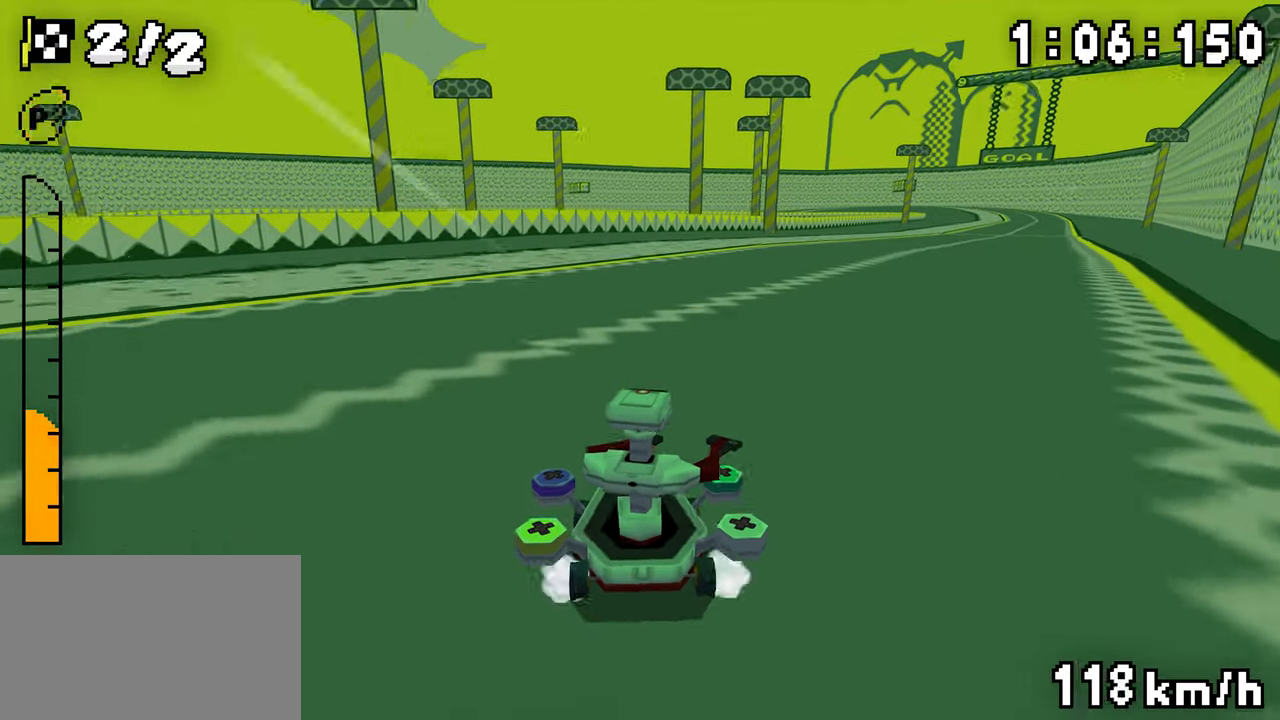
{"dt_ms": 500, "buttons": ["A", "R1", "DPAD_LEFT"], "events": [[17, "DPAD_RIGHT", "up"], [50, "R1", "down"], [234, "DPAD_LEFT", "down"], [300, "DPAD_LEFT", "up"], [300, "DPAD_RIGHT", "down"], [484, "DPAD_RIGHT", "up"], [500, "DPAD_LEFT", "down"]]}
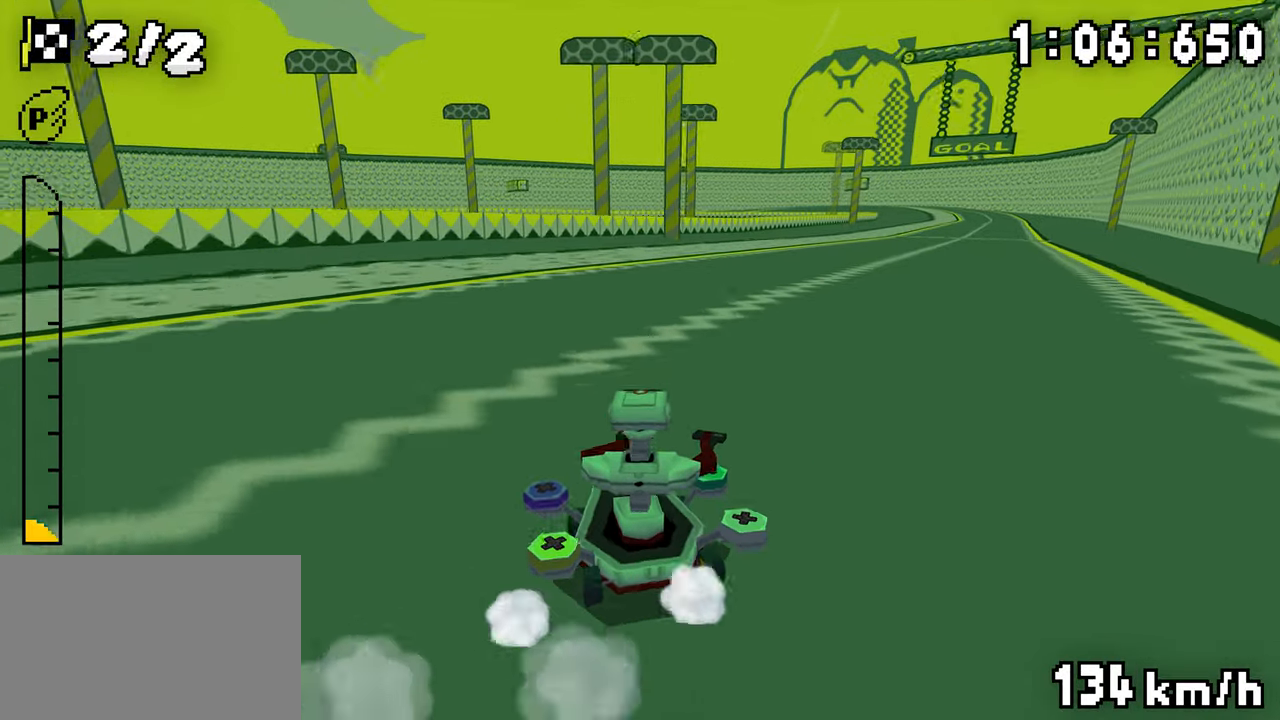
{"dt_ms": 500, "buttons": ["A", "R1", "DPAD_RIGHT"], "events": [[50, "DPAD_LEFT", "up"], [184, "DPAD_RIGHT", "down"], [350, "DPAD_RIGHT", "up"], [367, "DPAD_LEFT", "down"], [417, "DPAD_LEFT", "up"], [417, "DPAD_RIGHT", "down"], [417, "R1", "up"], [434, "R1", "down"]]}
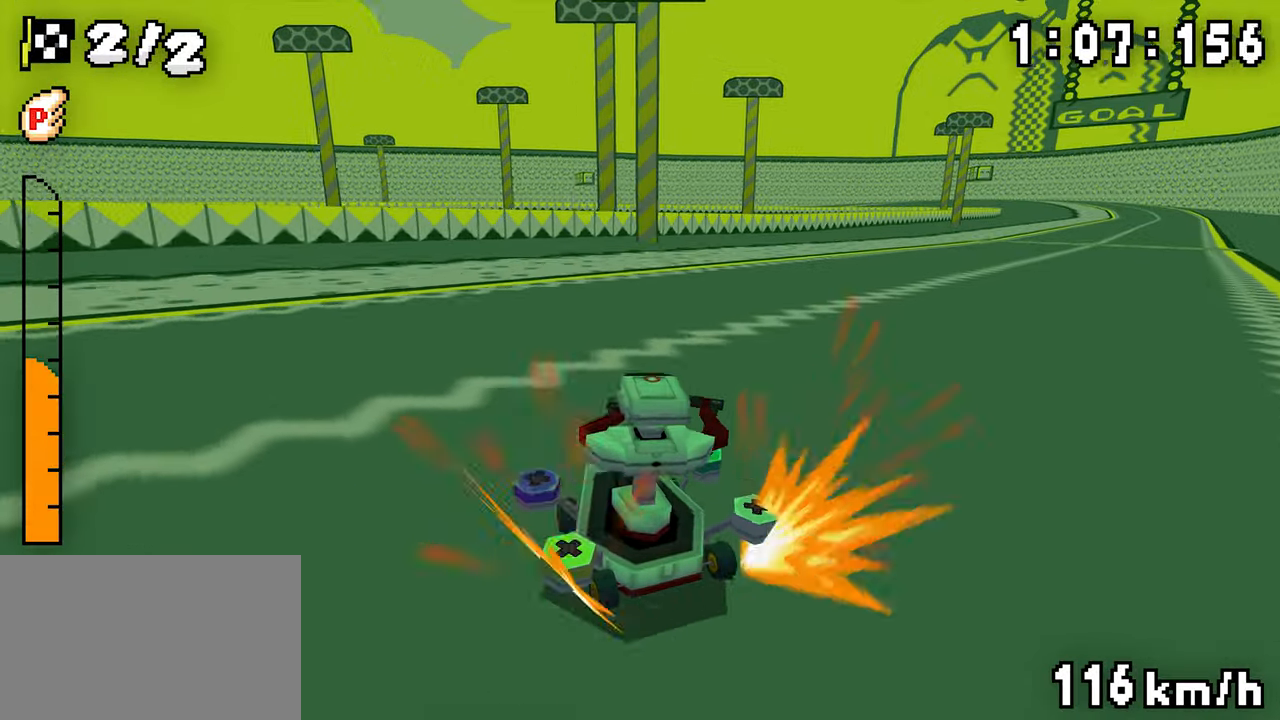
{"dt_ms": 1000, "buttons": ["A", "R1", "DPAD_RIGHT"], "events": [[217, "R1", "up"], [267, "DPAD_RIGHT", "up"], [267, "R1", "down"], [517, "DPAD_RIGHT", "down"], [700, "DPAD_RIGHT", "up"], [717, "DPAD_LEFT", "down"], [767, "DPAD_LEFT", "up"], [900, "DPAD_RIGHT", "down"]]}
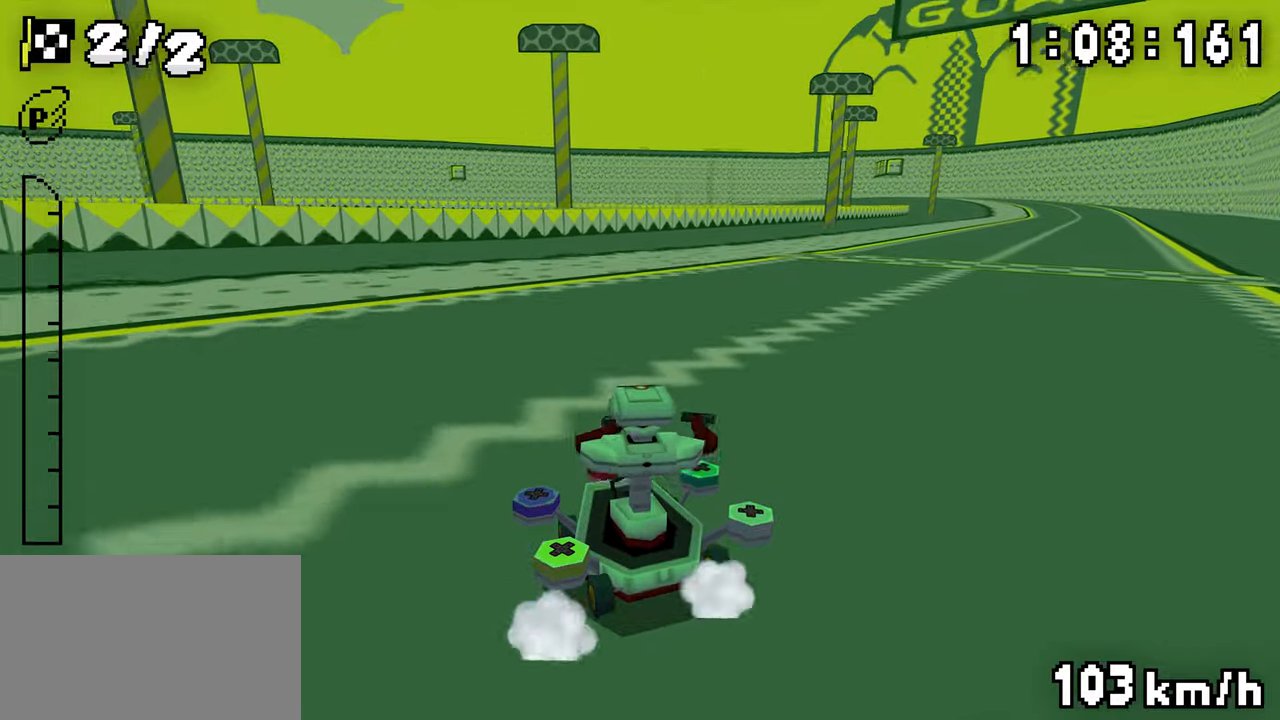
{"dt_ms": 500, "buttons": ["A", "R1"], "events": [[84, "DPAD_RIGHT", "up"], [134, "R1", "up"], [150, "DPAD_RIGHT", "down"], [150, "R1", "down"], [400, "DPAD_RIGHT", "up"]]}
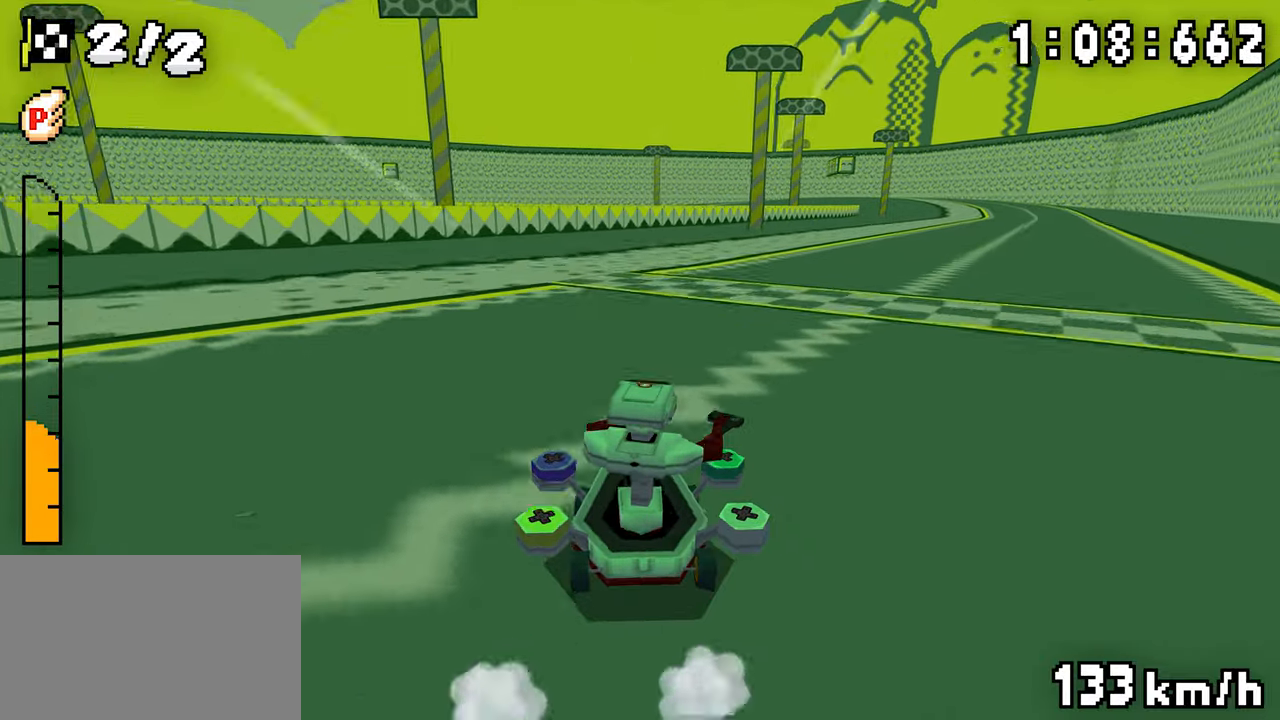
{"dt_ms": 500, "buttons": ["A"], "events": [[167, "R1", "up"], [217, "R1", "down"], [300, "A", "up"], [300, "R1", "up"], [317, "A", "down"]]}
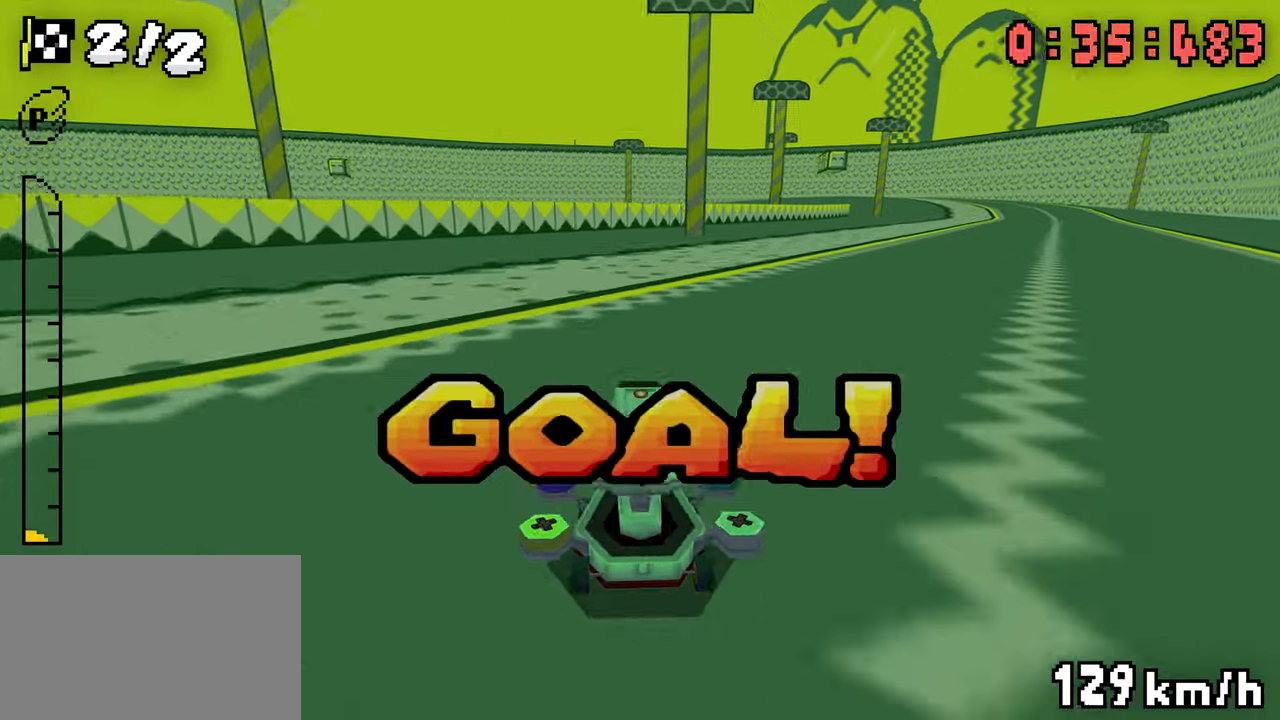
{"dt_ms": 500, "buttons": ["A"], "events": []}
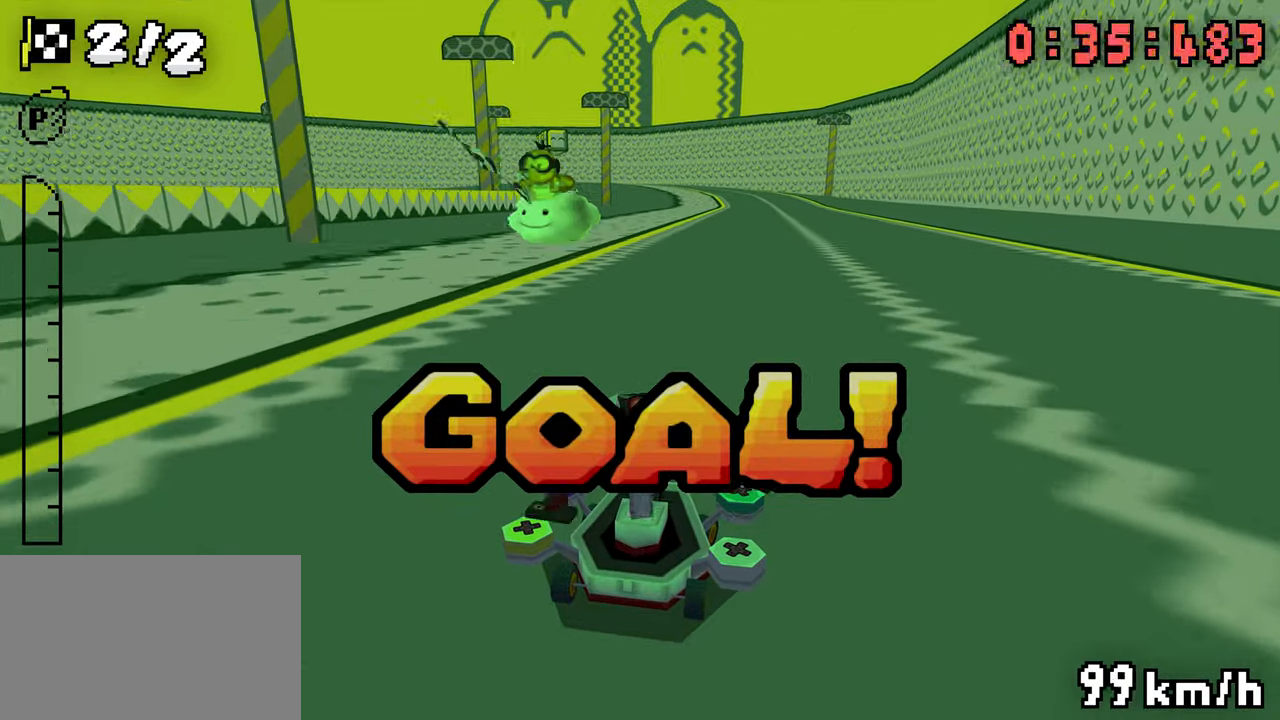
{"dt_ms": 500, "buttons": ["A"], "events": []}
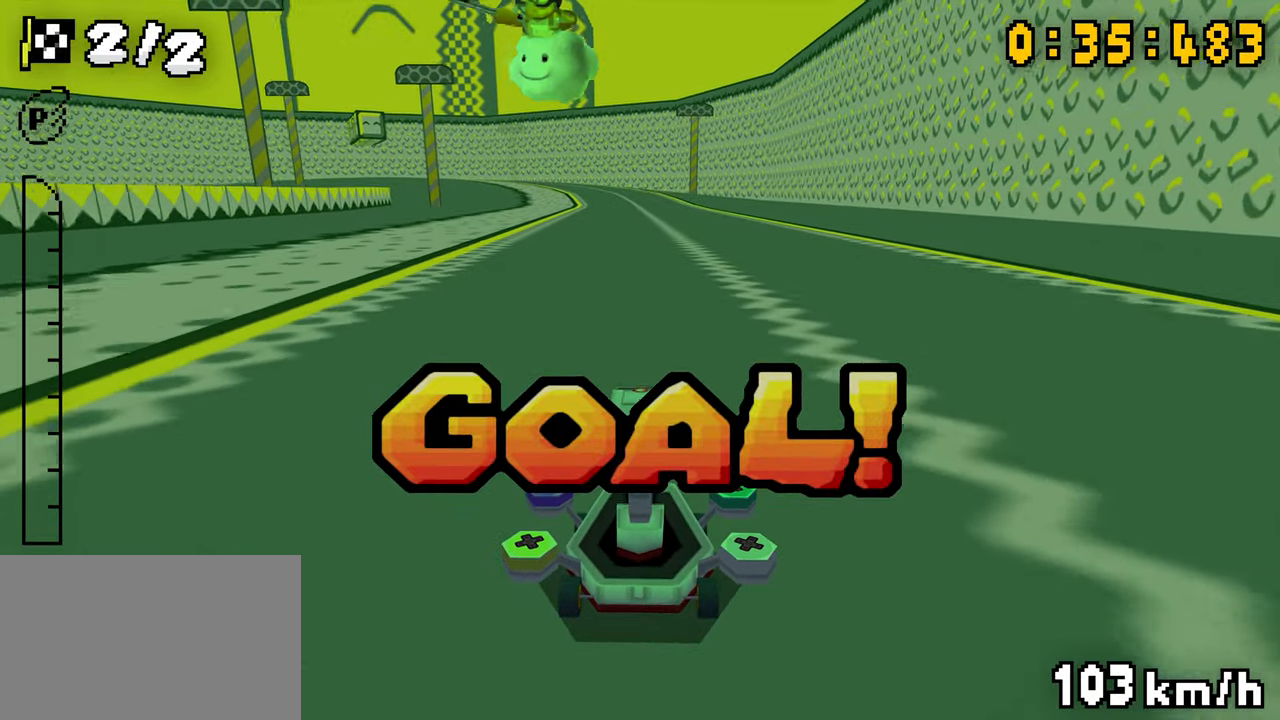
{"dt_ms": 500, "buttons": ["A"], "events": []}